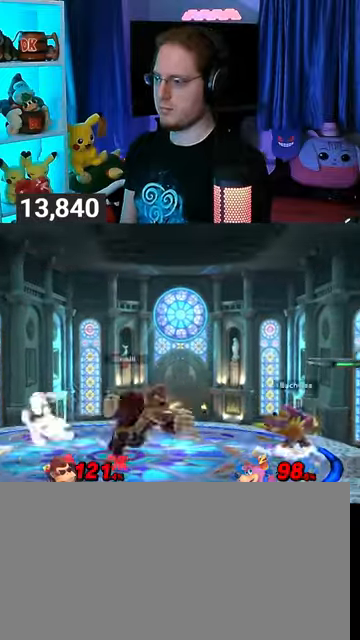
Gameplay with a controller (Nintendo layout); each line is a JSON object with the inputs held at the frame after it. "events" lists button and stick changes between this image and that frame as [ms after this image, input, new state], when the widget could be followed in between. Not read: L3 R3.
{"buttons": ["Y"], "left_stick": "center", "right_stick": "center", "events": [[33, "left_stick", "left"], [433, "Y", "down"], [500, "left_stick", "center"]]}
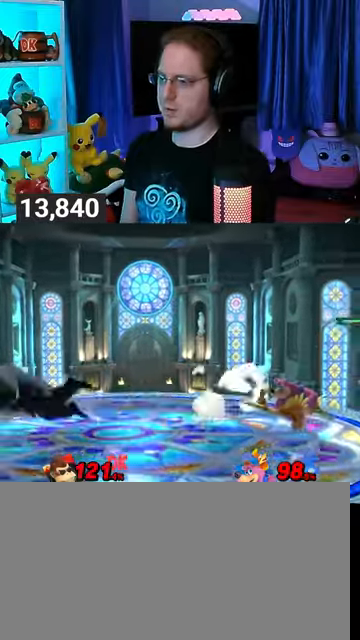
{"buttons": [], "left_stick": "center", "right_stick": "center", "events": [[67, "B", "down"], [67, "Y", "up"], [200, "B", "up"]]}
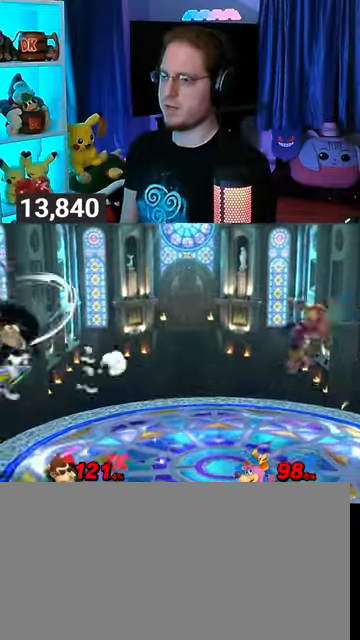
{"buttons": [], "left_stick": "center", "right_stick": "center", "events": []}
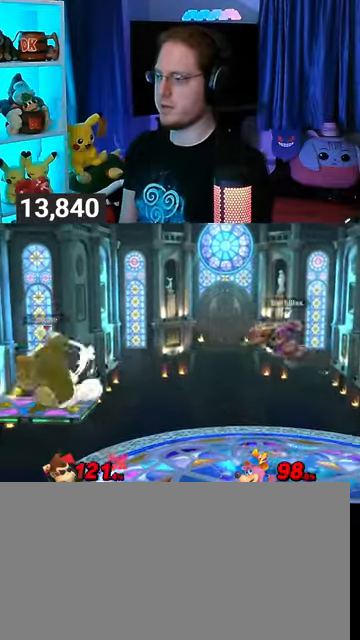
{"buttons": [], "left_stick": "center", "right_stick": "center", "events": []}
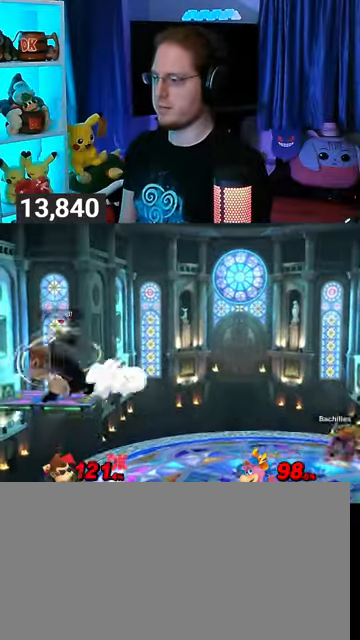
{"buttons": [], "left_stick": "center", "right_stick": "center", "events": []}
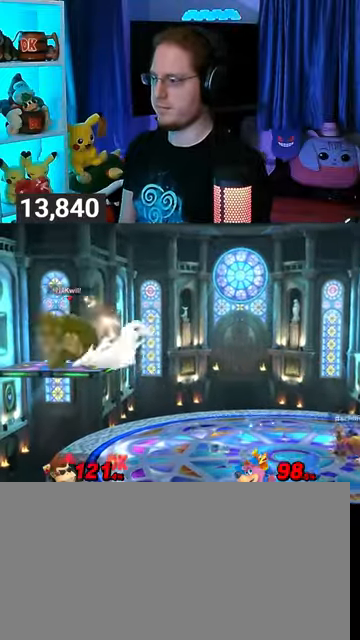
{"buttons": ["Y"], "left_stick": "center", "right_stick": "center", "events": [[500, "Y", "down"]]}
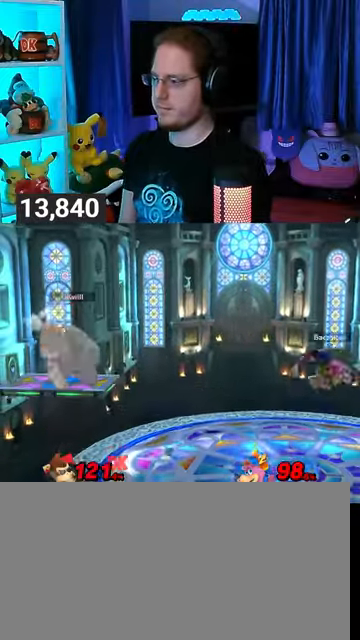
{"buttons": [], "left_stick": "center", "right_stick": "center", "events": [[167, "Y", "up"], [167, "left_stick", "right"], [500, "left_stick", "center"]]}
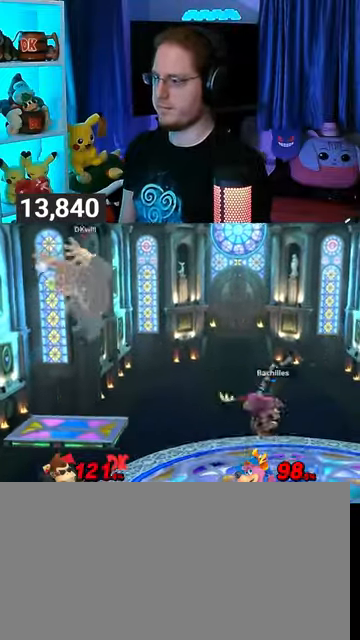
{"buttons": [], "left_stick": "center", "right_stick": "center", "events": [[100, "A", "down"], [133, "A", "up"]]}
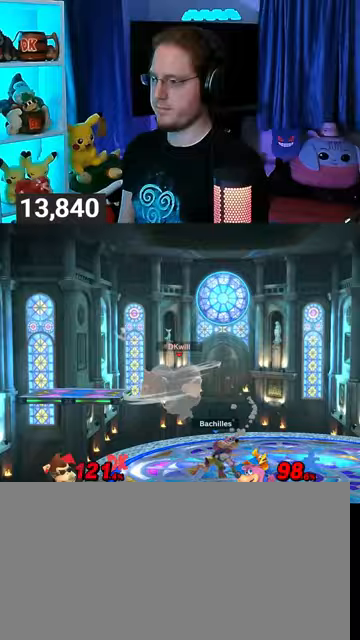
{"buttons": ["R1"], "left_stick": "center", "right_stick": "center", "events": [[33, "R1", "down"]]}
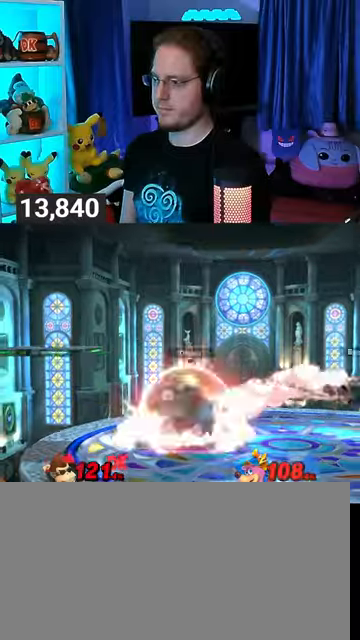
{"buttons": [], "left_stick": "right", "right_stick": "center", "events": [[100, "Y", "down"], [200, "left_stick", "right"], [333, "Y", "up"], [433, "R1", "up"]]}
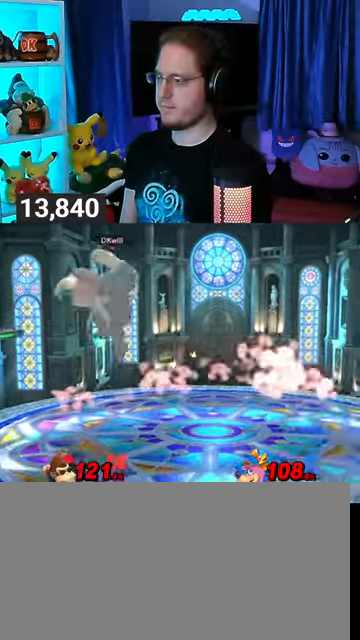
{"buttons": ["A"], "left_stick": "right", "right_stick": "center", "events": [[433, "Y", "down"], [467, "A", "down"], [500, "Y", "up"]]}
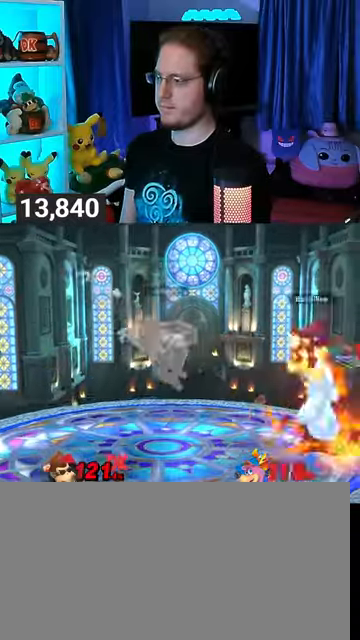
{"buttons": [], "left_stick": "right", "right_stick": "center", "events": [[33, "A", "up"], [33, "left_stick", "up-left"], [100, "Y", "down"], [100, "left_stick", "left"], [367, "Y", "up"], [433, "left_stick", "up"], [500, "left_stick", "right"]]}
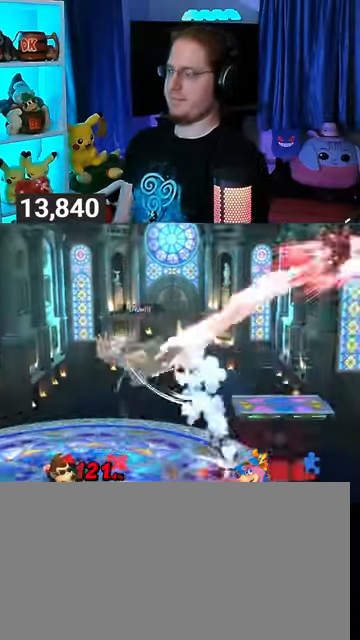
{"buttons": [], "left_stick": "center", "right_stick": "center", "events": [[33, "Y", "down"], [200, "Y", "up"], [267, "left_stick", "down-left"], [433, "left_stick", "center"]]}
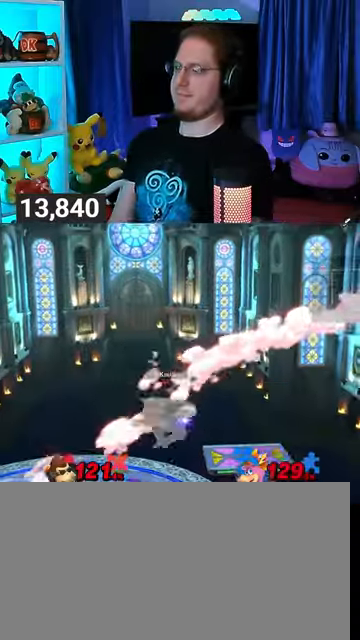
{"buttons": [], "left_stick": "down-right", "right_stick": "center", "events": [[133, "Y", "down"], [233, "left_stick", "up-right"], [300, "left_stick", "right"], [400, "left_stick", "down-right"], [467, "Y", "up"]]}
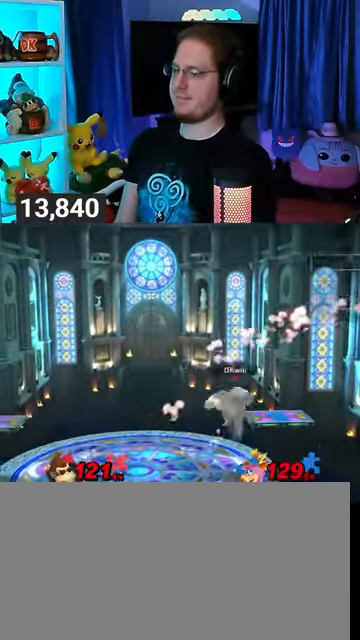
{"buttons": [], "left_stick": "center", "right_stick": "center", "events": [[33, "X", "down"], [267, "X", "up"], [300, "left_stick", "center"], [467, "Y", "down"], [500, "Y", "up"]]}
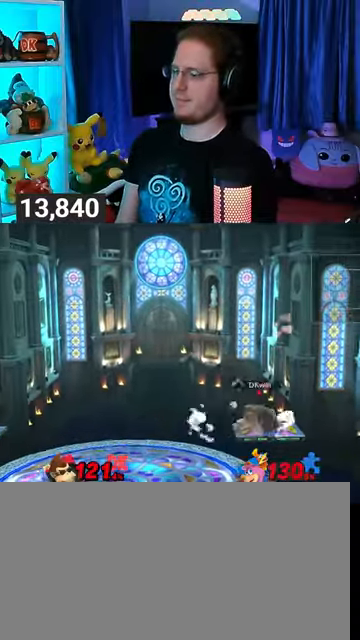
{"buttons": [], "left_stick": "down-left", "right_stick": "center", "events": [[100, "left_stick", "up-left"], [367, "left_stick", "down-left"]]}
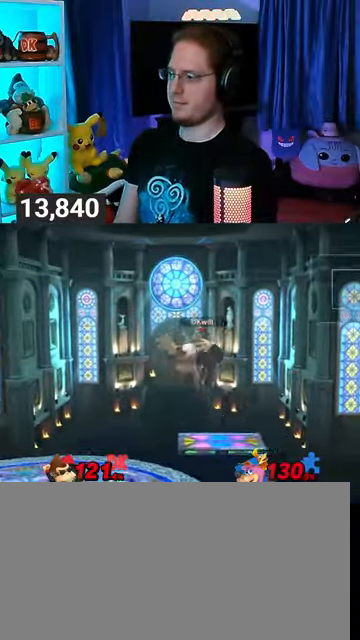
{"buttons": [], "left_stick": "center", "right_stick": "center", "events": [[100, "left_stick", "center"], [333, "left_stick", "right"], [500, "left_stick", "center"]]}
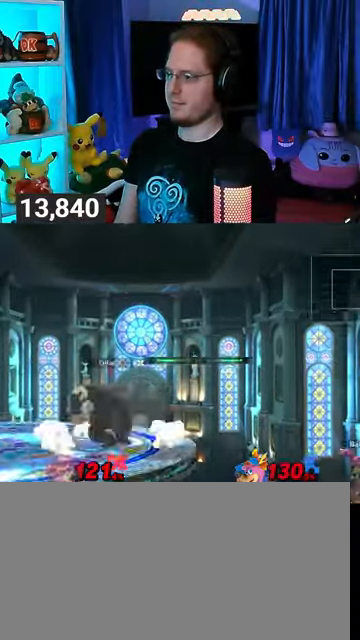
{"buttons": [], "left_stick": "center", "right_stick": "center", "events": []}
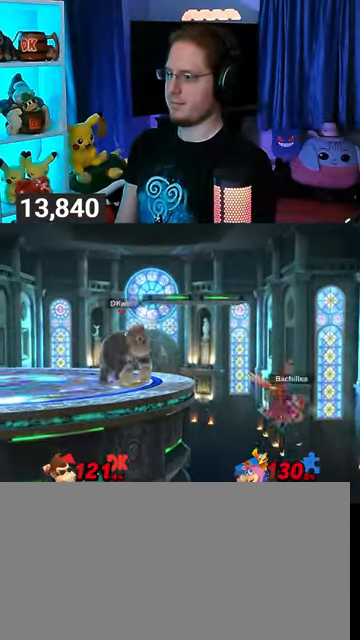
{"buttons": [], "left_stick": "right", "right_stick": "center", "events": [[200, "Y", "down"], [233, "Y", "up"], [300, "left_stick", "right"]]}
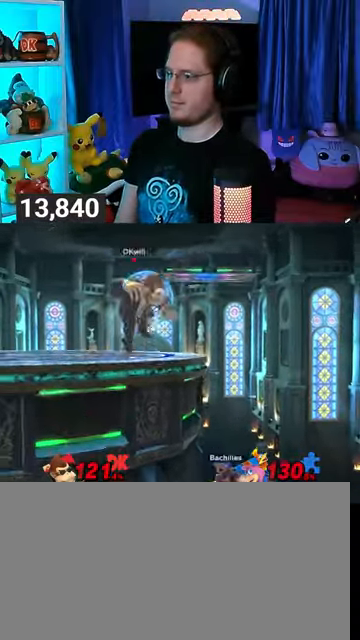
{"buttons": [], "left_stick": "left", "right_stick": "center", "events": [[233, "left_stick", "down"], [333, "left_stick", "left"]]}
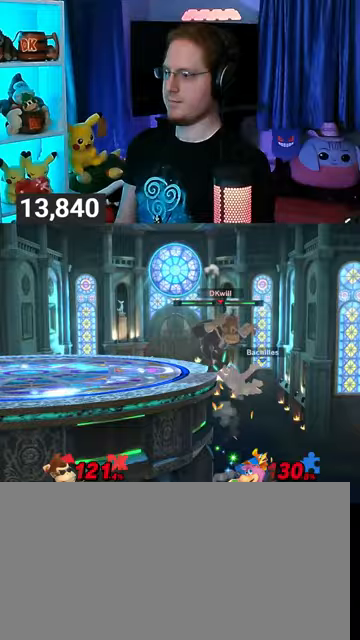
{"buttons": [], "left_stick": "left", "right_stick": "center", "events": [[100, "left_stick", "center"], [200, "left_stick", "right"], [267, "left_stick", "left"], [300, "L1", "down"], [367, "right_stick", "right"], [433, "L1", "up"], [433, "right_stick", "center"]]}
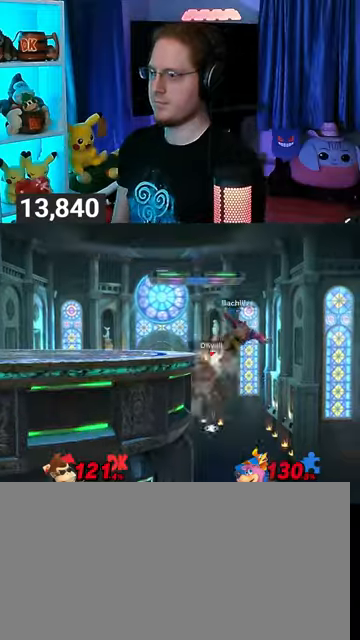
{"buttons": ["Y"], "left_stick": "left", "right_stick": "center", "events": [[33, "Y", "down"], [67, "Y", "up"], [133, "Y", "down"]]}
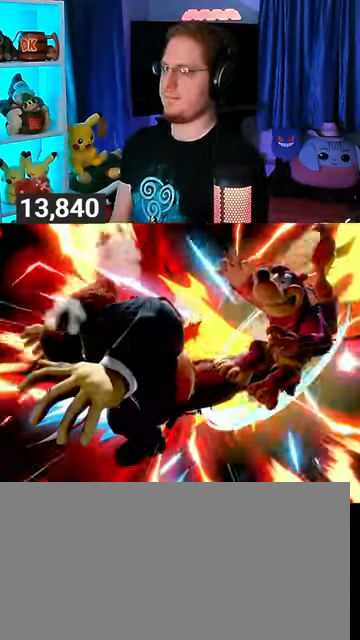
{"buttons": ["Y"], "left_stick": "left", "right_stick": "center", "events": []}
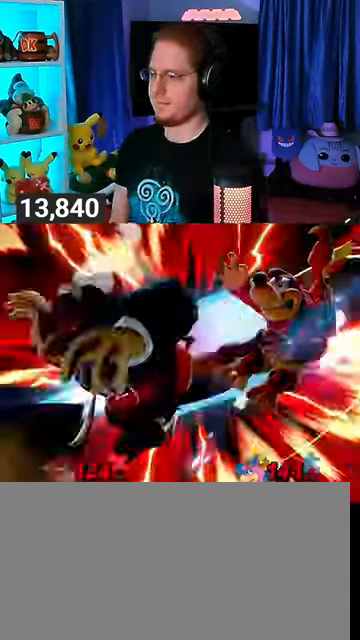
{"buttons": ["B"], "left_stick": "center", "right_stick": "center", "events": [[33, "Y", "up"], [300, "left_stick", "center"], [367, "B", "down"]]}
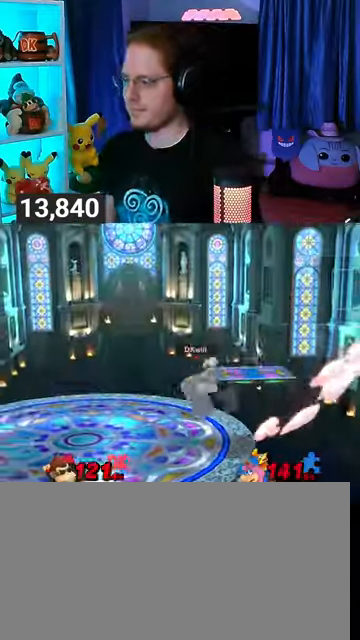
{"buttons": [], "left_stick": "center", "right_stick": "center", "events": [[133, "B", "up"]]}